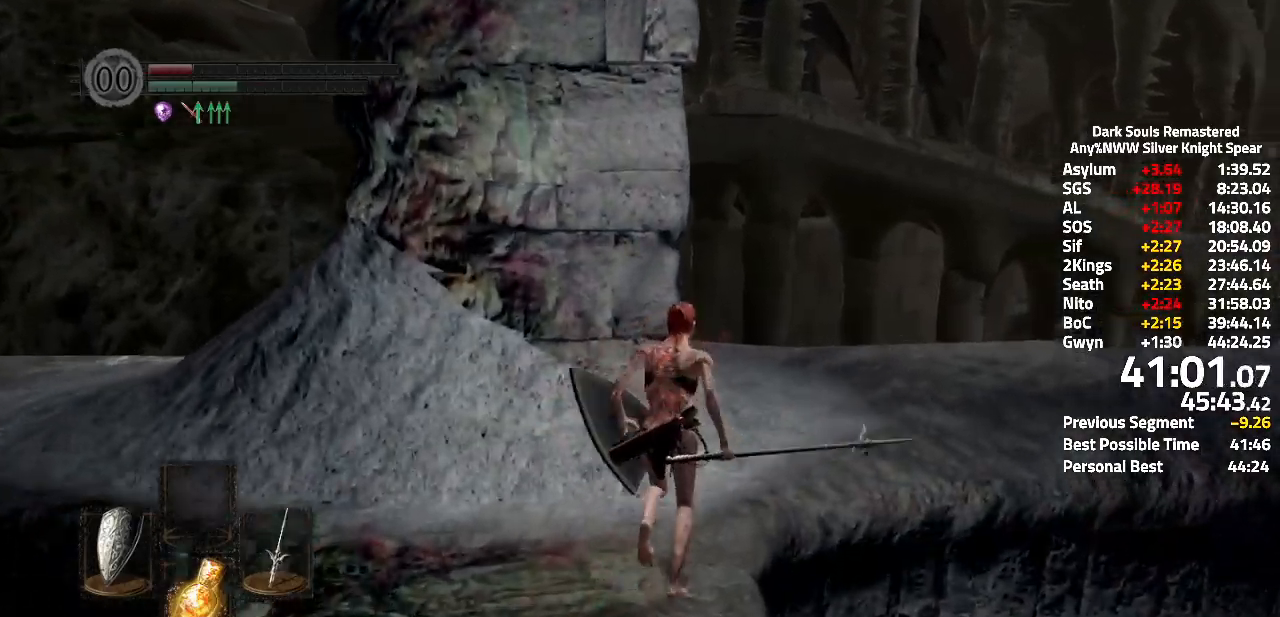
Gameplay with a controller (Xbox layout); each line is a JSON object with the inputs held at the frame after it. "events" lists button and stick changes between this image and that frame as [ms after this image, input, new state], when the widget could be followed in between. Not read: L3.
{"buttons": ["A"], "left_stick": "up", "right_stick": "up-right", "events": [[333, "A", "down"]]}
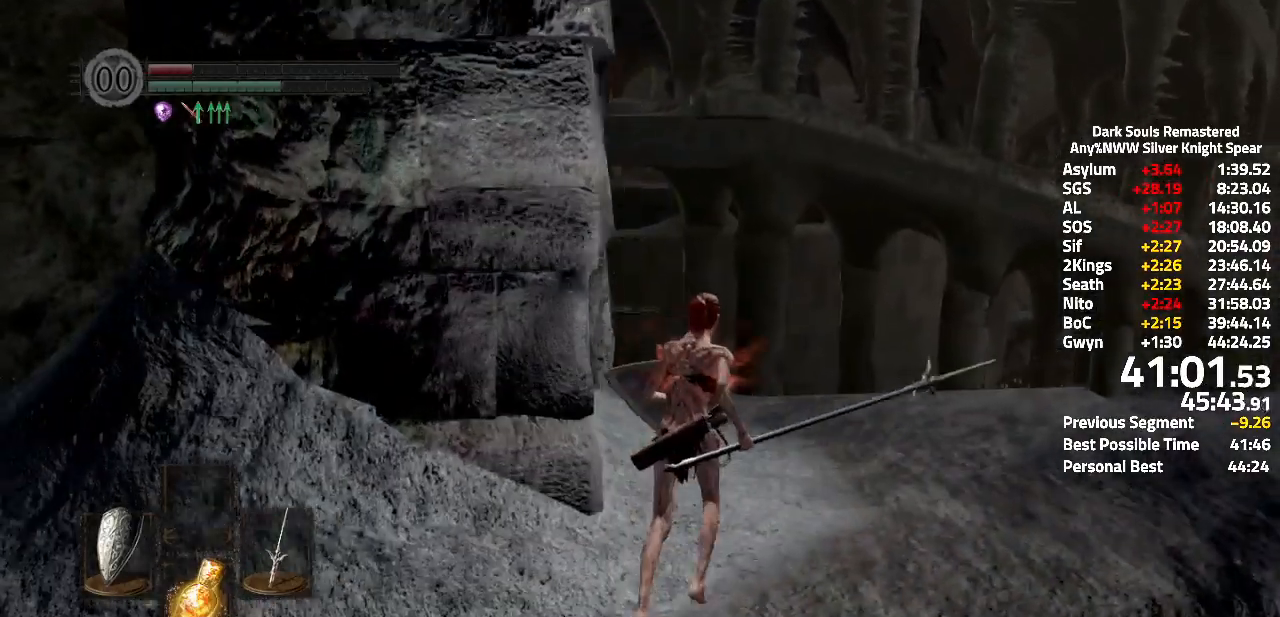
{"buttons": ["A"], "left_stick": "up", "right_stick": "up-right", "events": []}
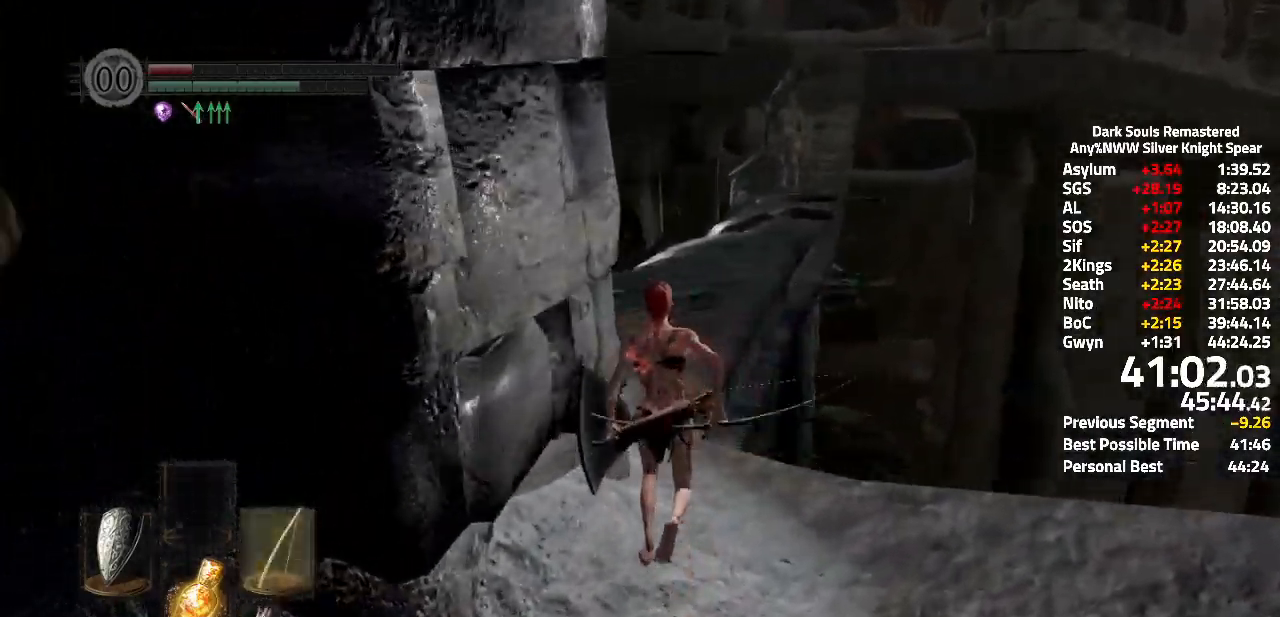
{"buttons": ["A", "L1"], "left_stick": "up", "right_stick": "center", "events": [[300, "right_stick", "center"], [434, "L1", "down"]]}
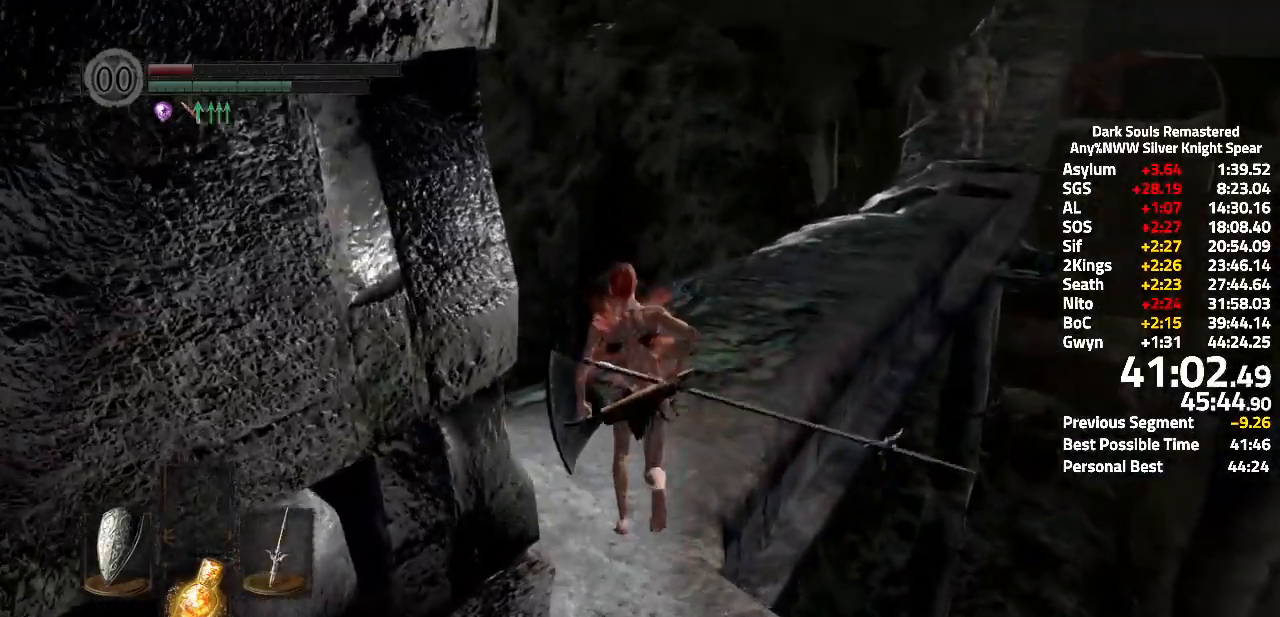
{"buttons": ["A", "L1"], "left_stick": "up", "right_stick": "left", "events": [[84, "right_stick", "left"]]}
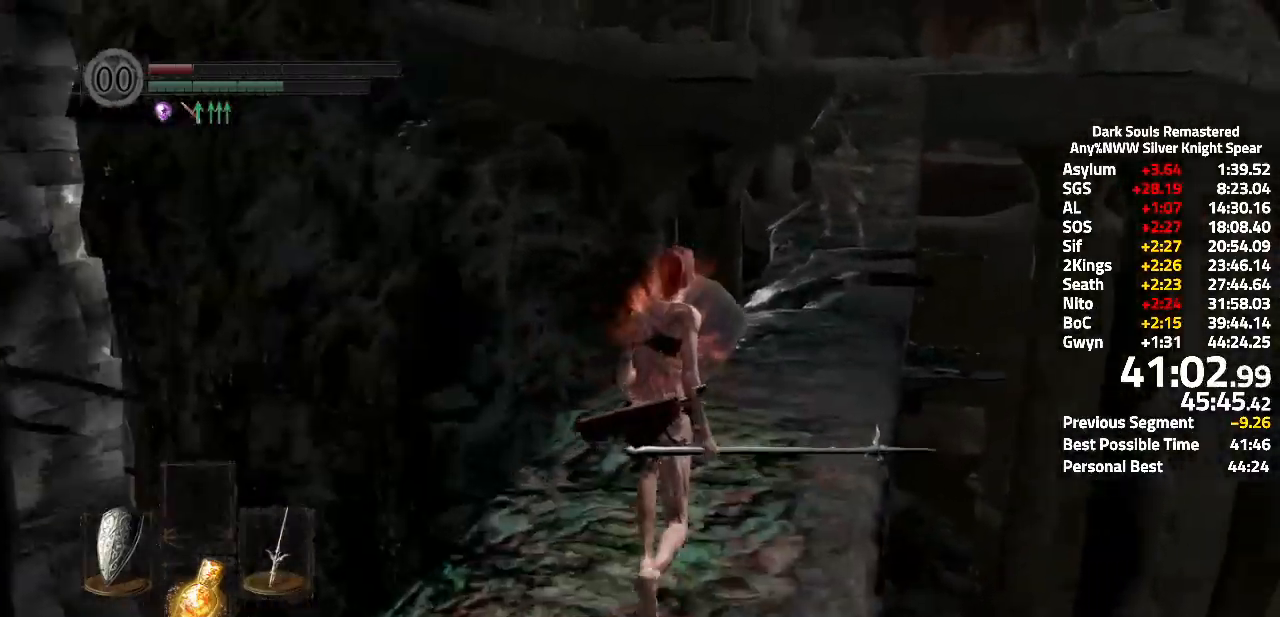
{"buttons": ["A", "L1"], "left_stick": "up", "right_stick": "center"}